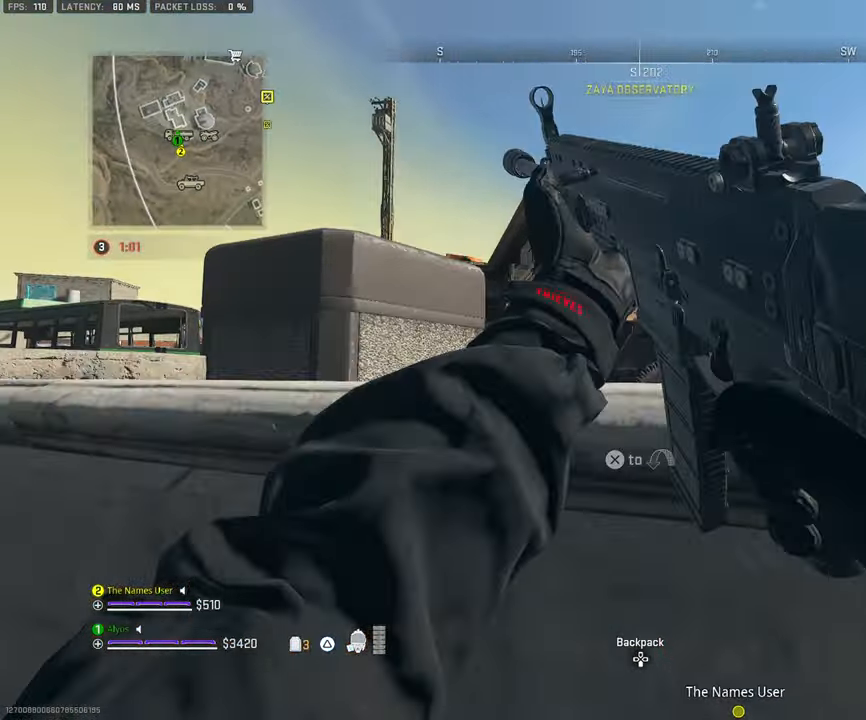
Gameplay with a controller (PlayStation layout); each line is a JSON object with the inputs held at the frame after it. "events" lists button and stick changes between this image and that frame as [ms after this image, input, new state], when the widget could be followed in between. Not read: TOUCHPAD.
{"buttons": [], "left_stick": "left", "right_stick": "right", "events": [[33, "CROSS", "up"], [133, "CROSS", "down"], [133, "right_stick", "center"], [250, "left_stick", "center"], [283, "CROSS", "up"], [383, "right_stick", "right"], [450, "left_stick", "left"]]}
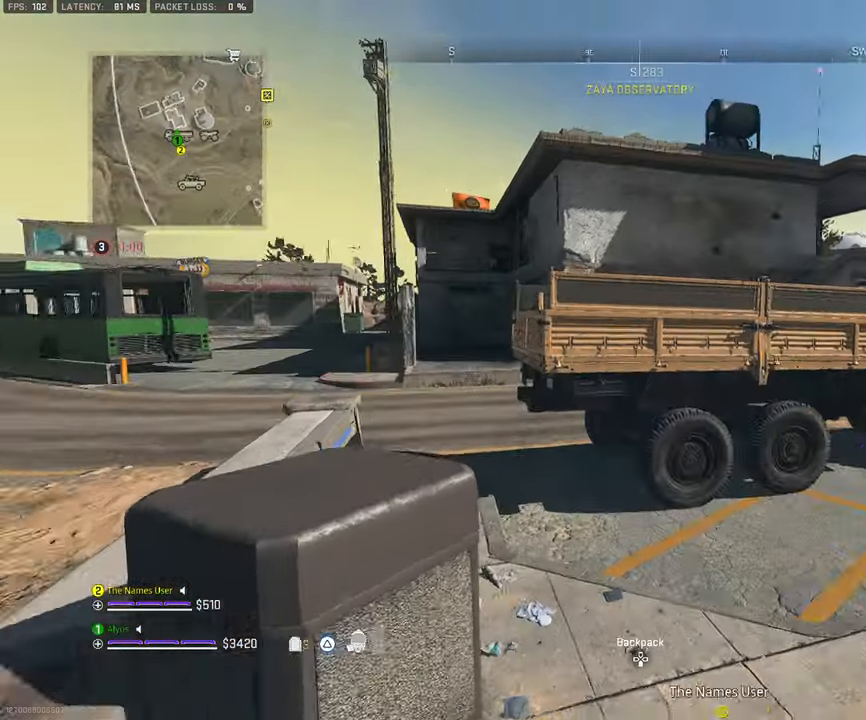
{"buttons": [], "left_stick": "down-right", "right_stick": "center", "events": [[83, "right_stick", "center"], [183, "right_stick", "left"], [316, "left_stick", "down-right"], [400, "right_stick", "center"]]}
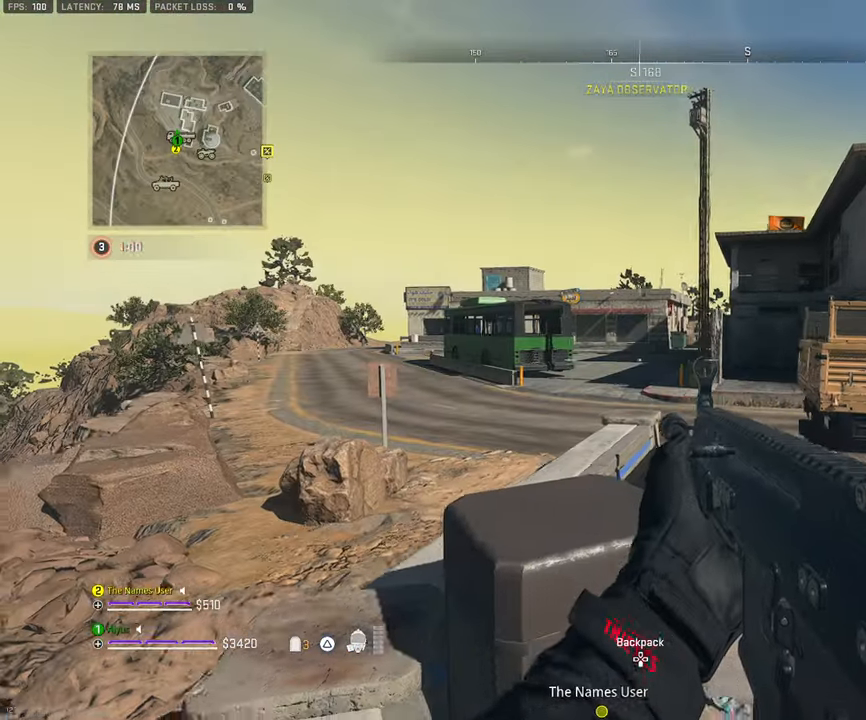
{"buttons": [], "left_stick": "left", "right_stick": "right", "events": [[50, "left_stick", "center"], [183, "left_stick", "left"], [266, "right_stick", "right"]]}
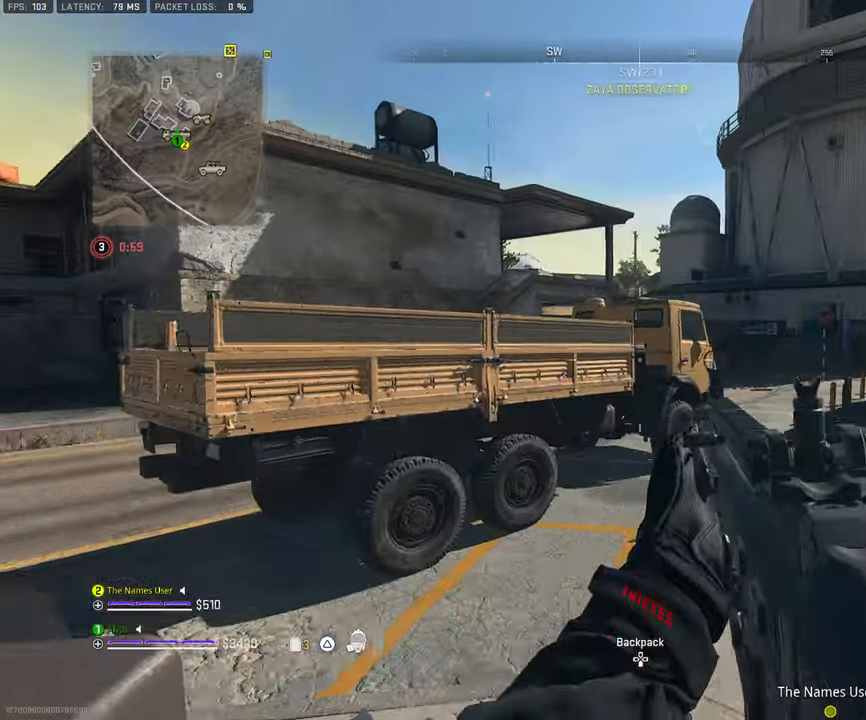
{"buttons": [], "left_stick": "center", "right_stick": "center", "events": [[16, "right_stick", "center"], [316, "left_stick", "center"]]}
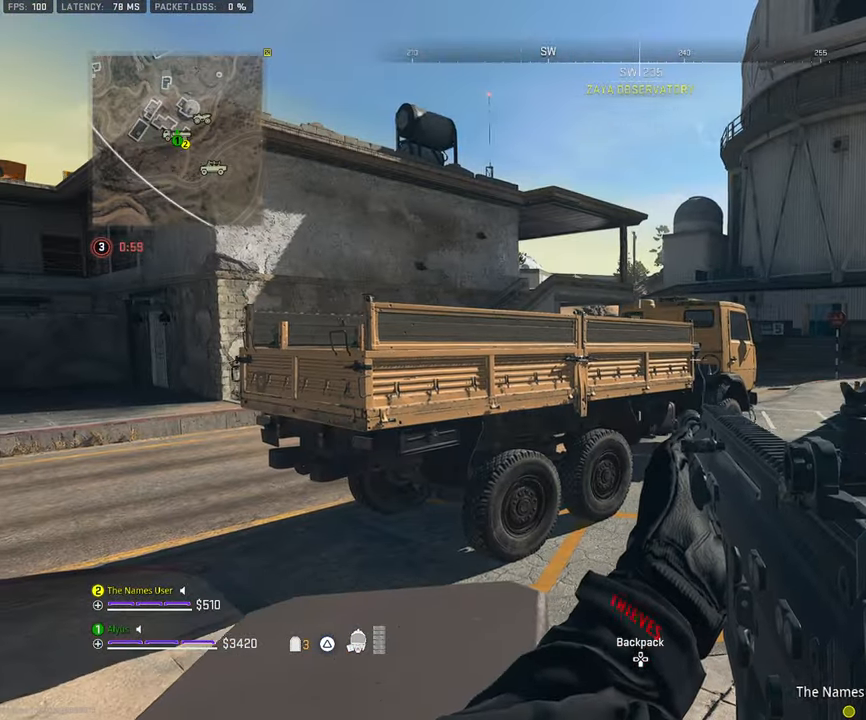
{"buttons": [], "left_stick": "center", "right_stick": "center", "events": [[216, "left_stick", "left"], [383, "left_stick", "center"]]}
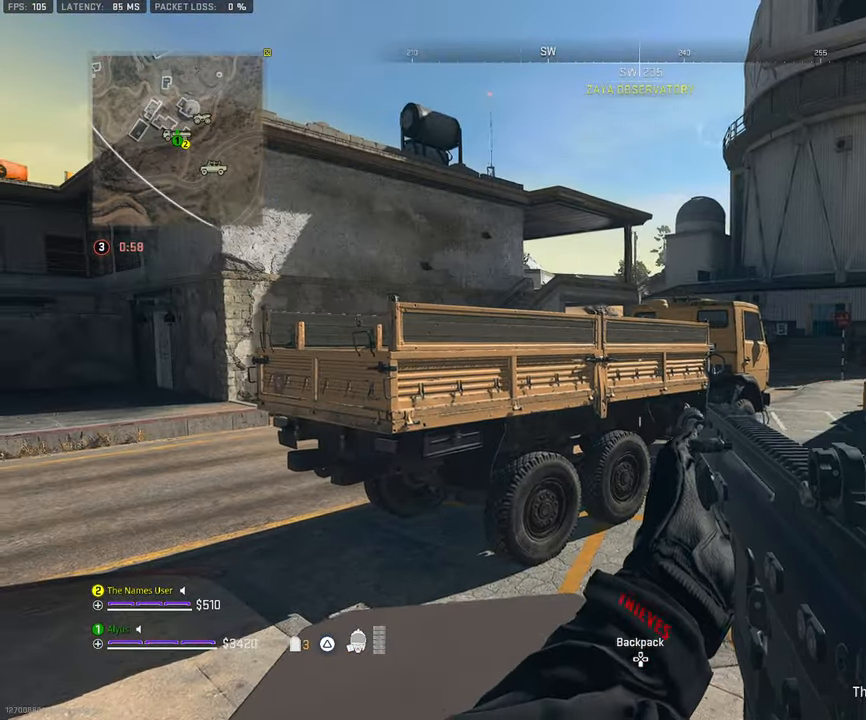
{"buttons": [], "left_stick": "center", "right_stick": "center", "events": [[33, "left_stick", "right"], [50, "right_stick", "left"], [183, "left_stick", "down-right"], [233, "right_stick", "center"], [483, "left_stick", "center"]]}
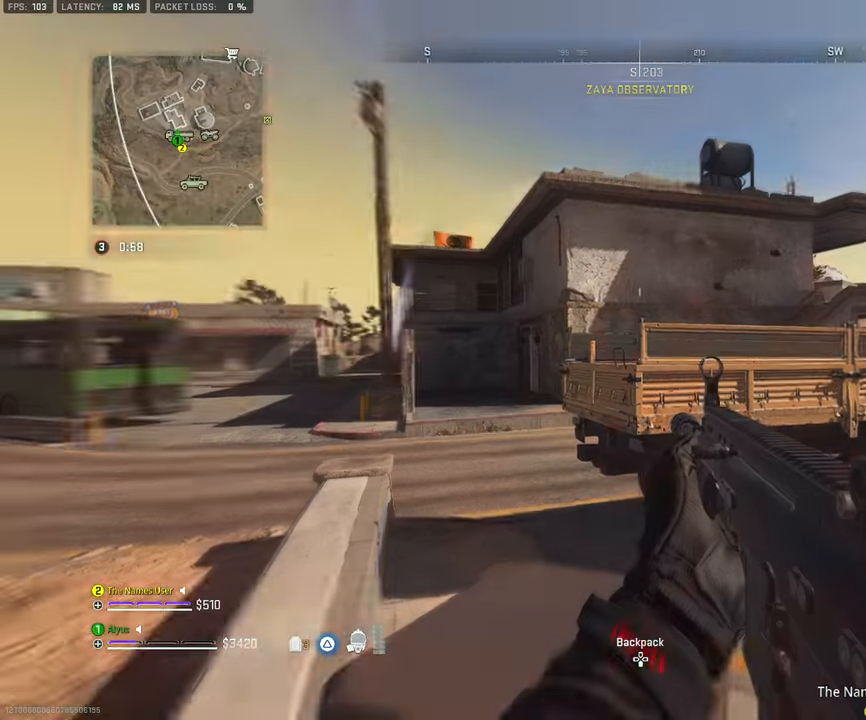
{"buttons": ["L3"], "left_stick": "up", "right_stick": "up-left", "events": [[100, "left_stick", "down-right"], [183, "right_stick", "down-right"], [267, "left_stick", "up-right"], [283, "L3", "down"], [317, "left_stick", "up"], [433, "right_stick", "up-left"]]}
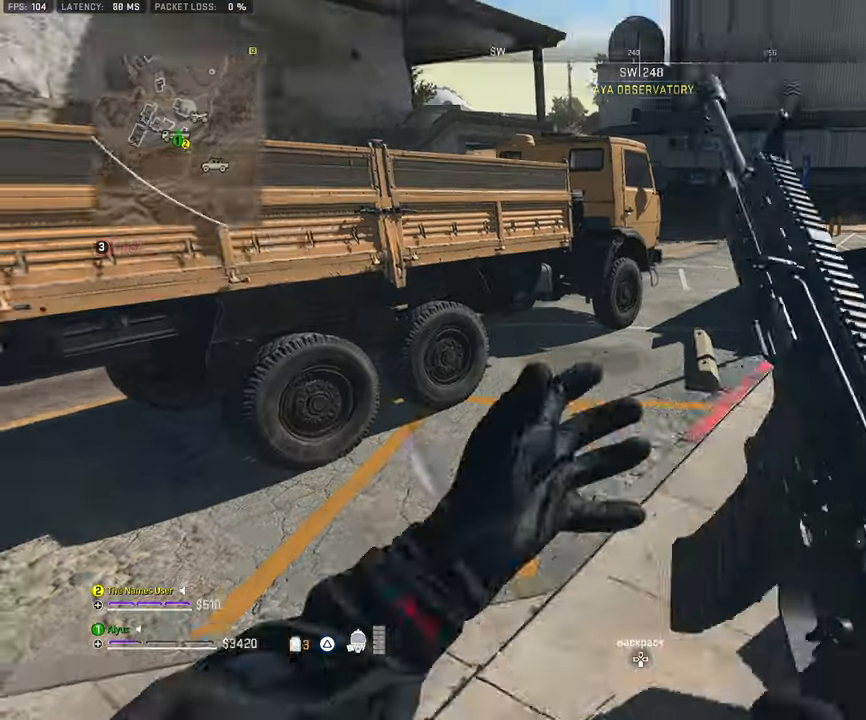
{"buttons": [], "left_stick": "up-left", "right_stick": "center", "events": [[33, "L3", "up"], [83, "left_stick", "down-right"], [250, "left_stick", "down-left"], [300, "right_stick", "center"], [350, "left_stick", "left"], [467, "left_stick", "up-left"]]}
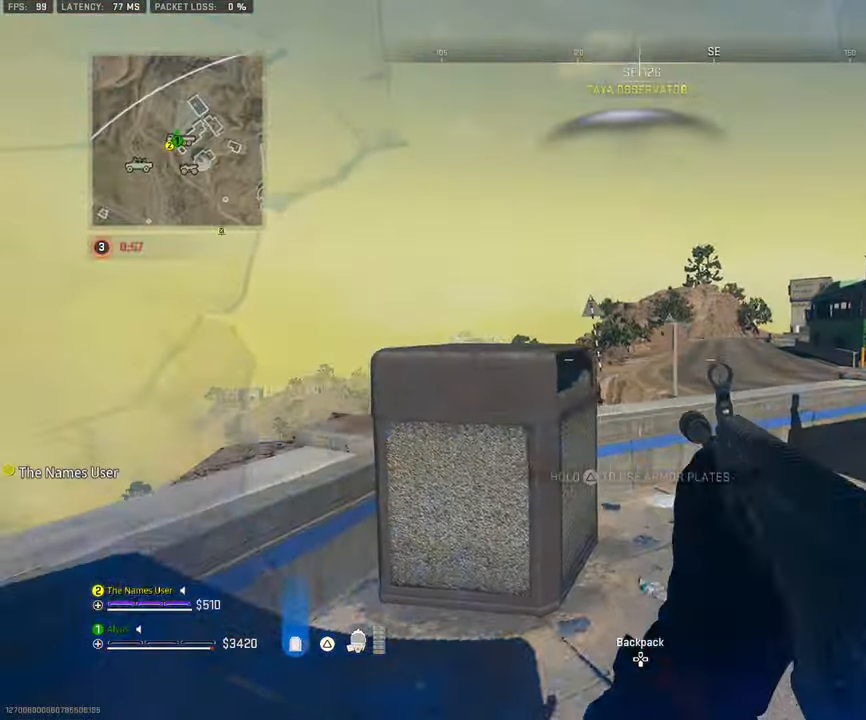
{"buttons": ["R3"], "left_stick": "right", "right_stick": "center", "events": [[117, "L3", "down"], [200, "L3", "up"], [267, "left_stick", "down-left"], [300, "R3", "down"], [367, "left_stick", "down-right"], [433, "left_stick", "right"]]}
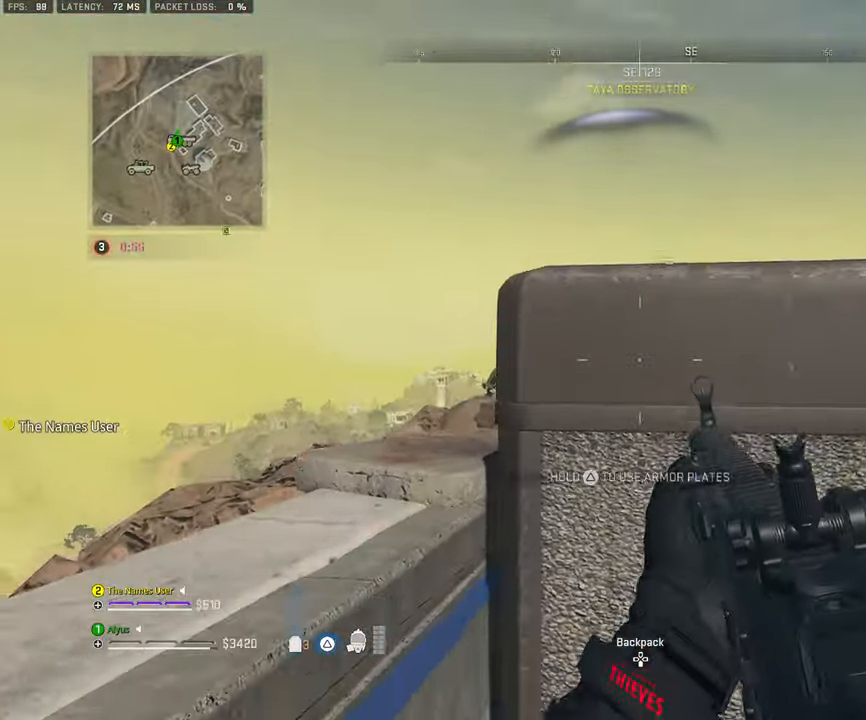
{"buttons": ["TRIANGLE"], "left_stick": "center", "right_stick": "center", "events": [[17, "left_stick", "up-right"], [50, "right_stick", "up"], [117, "right_stick", "center"], [167, "left_stick", "up-left"], [233, "R3", "up"], [350, "TRIANGLE", "down"], [367, "left_stick", "center"]]}
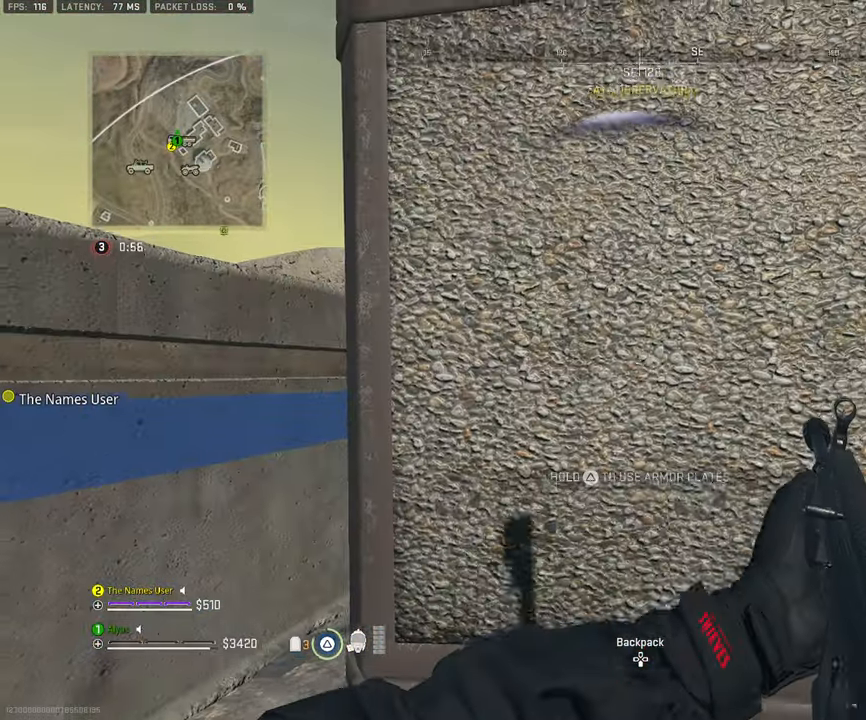
{"buttons": ["TRIANGLE"], "left_stick": "up-right", "right_stick": "right", "events": [[200, "right_stick", "right"], [267, "right_stick", "center"], [400, "right_stick", "right"], [433, "left_stick", "up-right"]]}
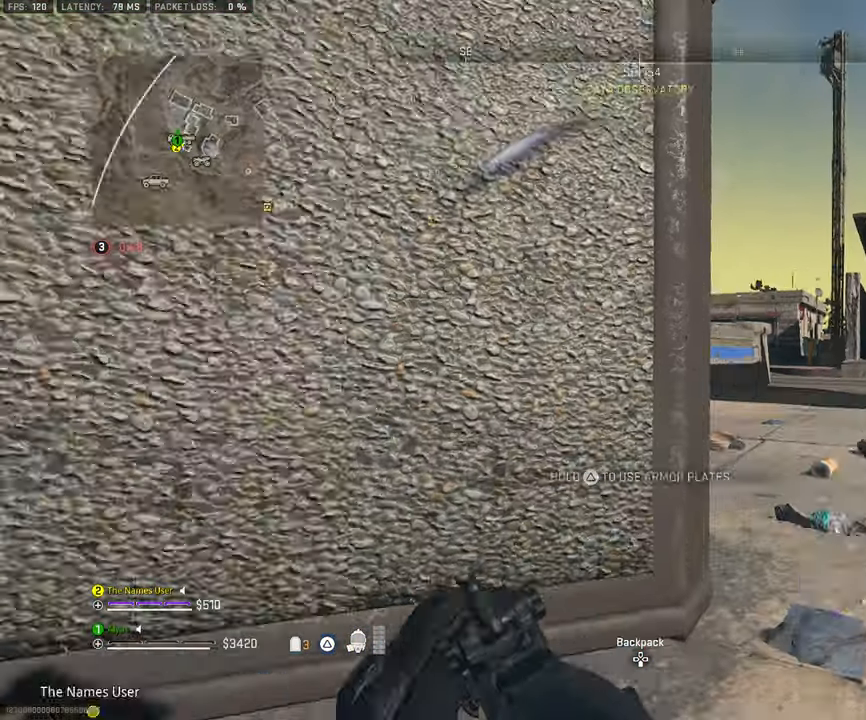
{"buttons": [], "left_stick": "up", "right_stick": "center", "events": [[33, "L3", "down"], [67, "left_stick", "up"], [133, "L3", "up"], [200, "L3", "down"], [233, "right_stick", "center"], [333, "L3", "up"], [400, "L3", "down"], [417, "TRIANGLE", "up"], [500, "L3", "up"]]}
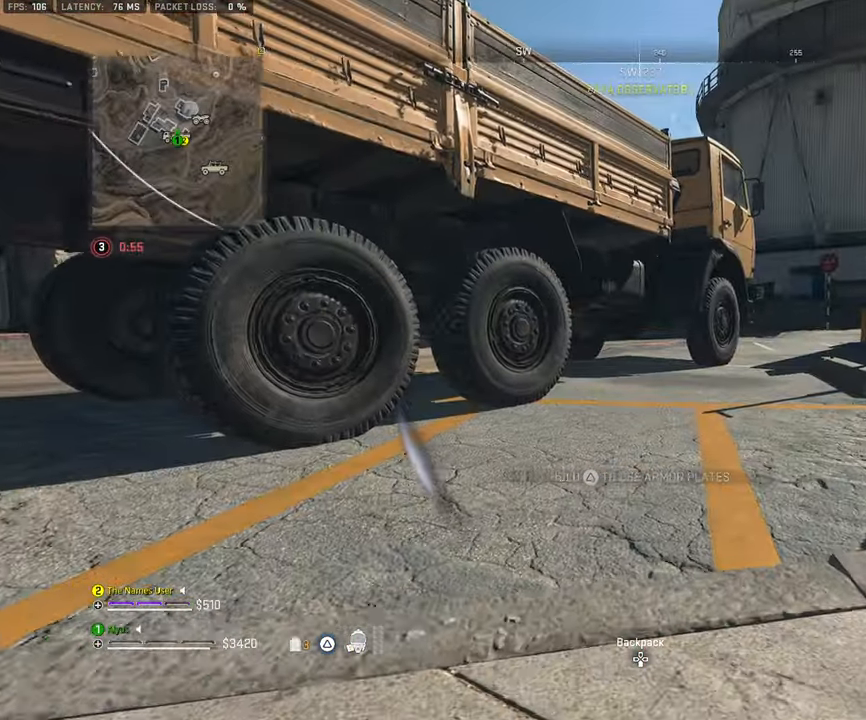
{"buttons": ["L3"], "left_stick": "up", "right_stick": "center", "events": [[50, "L3", "down"], [150, "L3", "up"], [217, "L3", "down"], [233, "CROSS", "down"], [317, "L3", "up"], [367, "CROSS", "up"], [417, "L3", "down"]]}
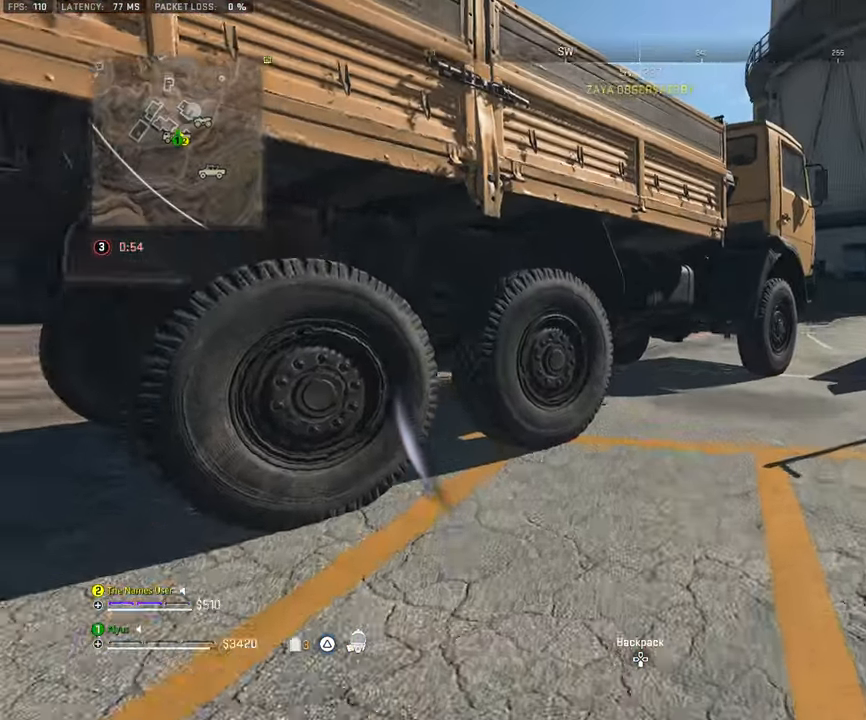
{"buttons": [], "left_stick": "up", "right_stick": "center", "events": [[33, "L3", "up"], [117, "L3", "down"], [233, "L3", "up"], [283, "right_stick", "right"], [317, "L3", "down"], [417, "L3", "up"], [417, "right_stick", "center"]]}
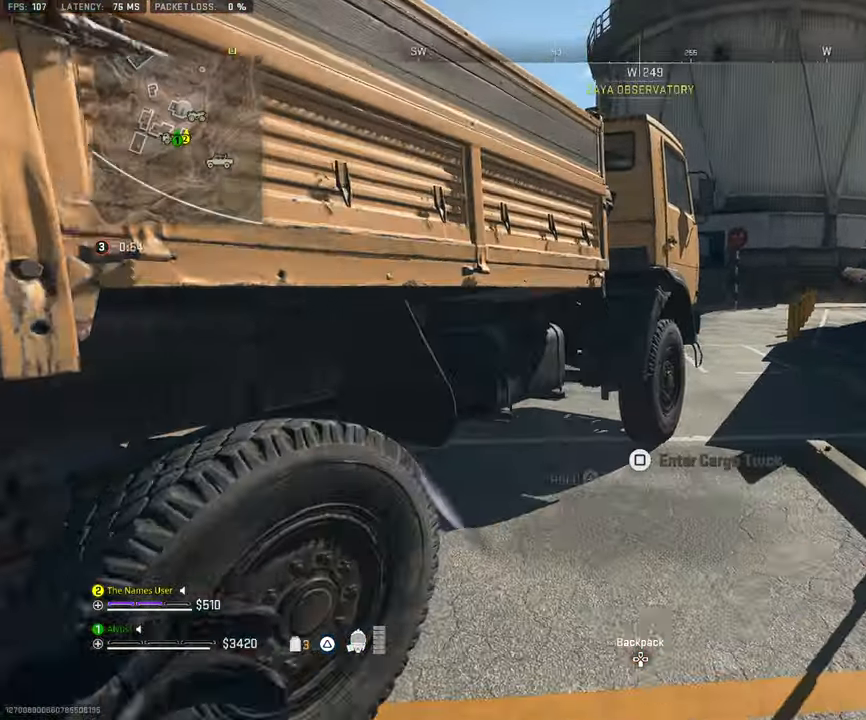
{"buttons": ["L3"], "left_stick": "up", "right_stick": "center", "events": [[17, "L3", "down"], [117, "L3", "up"], [150, "right_stick", "right"], [217, "L3", "down"], [267, "right_stick", "center"], [333, "L3", "up"], [417, "L3", "down"]]}
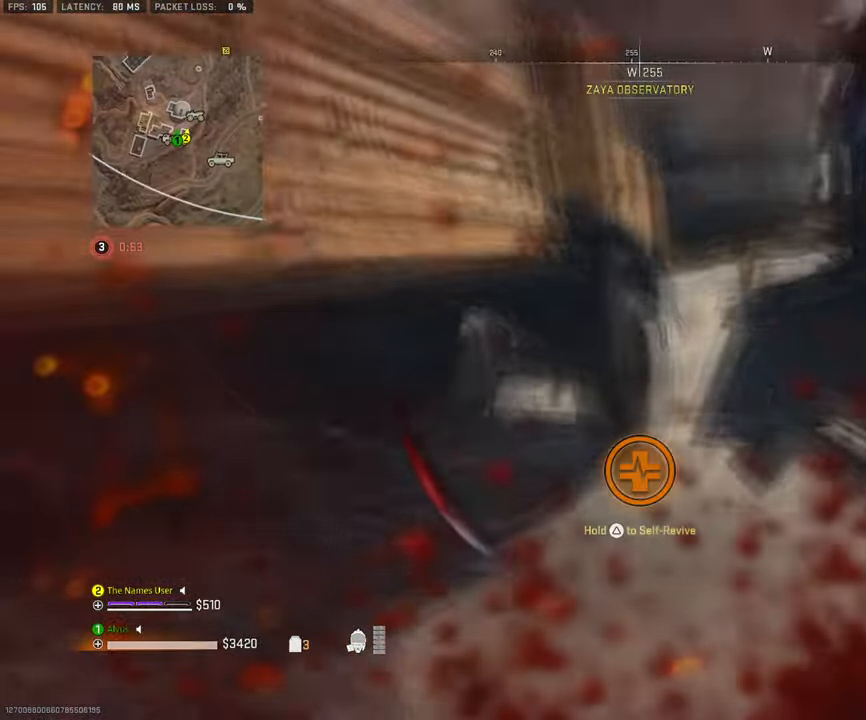
{"buttons": ["TRIANGLE"], "left_stick": "up", "right_stick": "right", "events": [[83, "L3", "up"], [417, "TRIANGLE", "down"], [434, "right_stick", "right"]]}
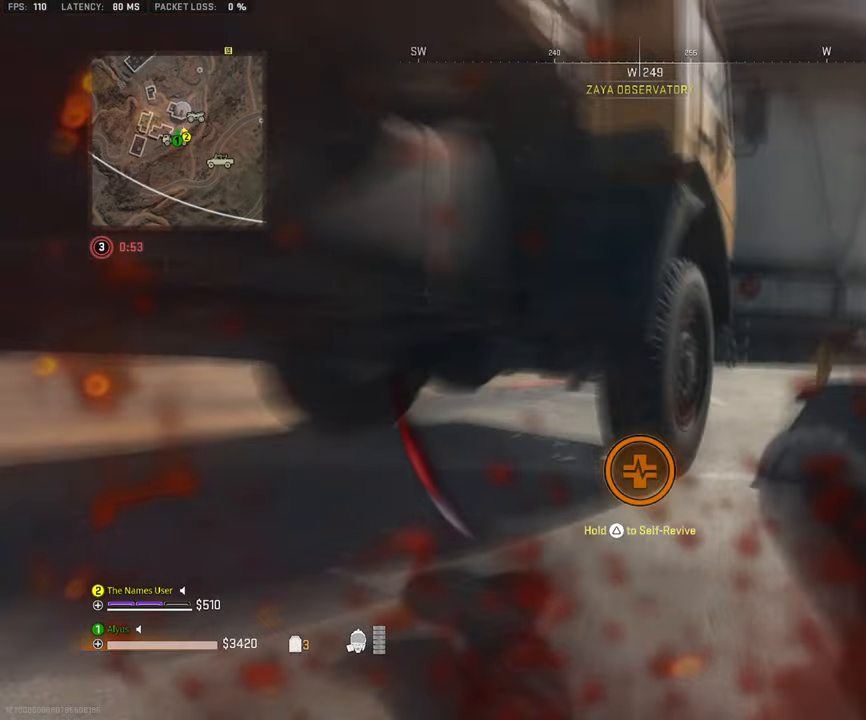
{"buttons": ["TRIANGLE"], "left_stick": "up", "right_stick": "right", "events": [[334, "right_stick", "center"], [417, "right_stick", "right"]]}
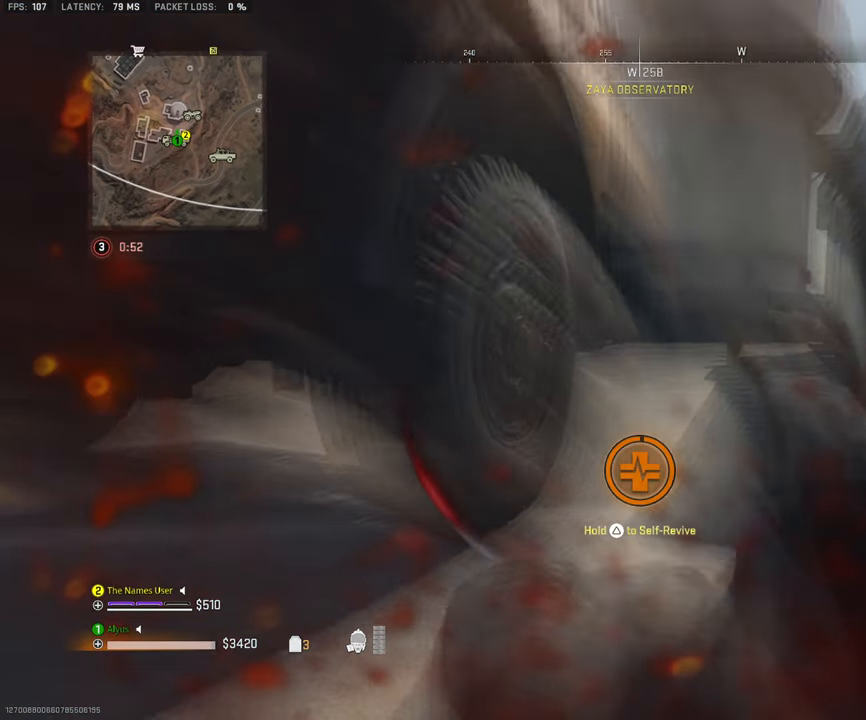
{"buttons": ["TRIANGLE"], "left_stick": "up", "right_stick": "center", "events": [[67, "right_stick", "center"]]}
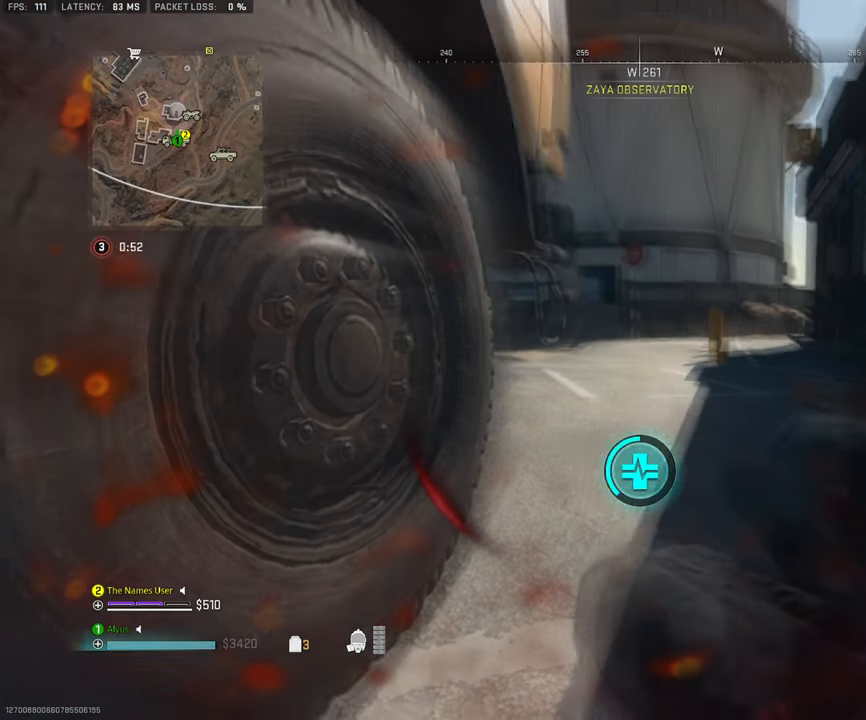
{"buttons": ["TRIANGLE"], "left_stick": "up", "right_stick": "right", "events": [[417, "right_stick", "right"]]}
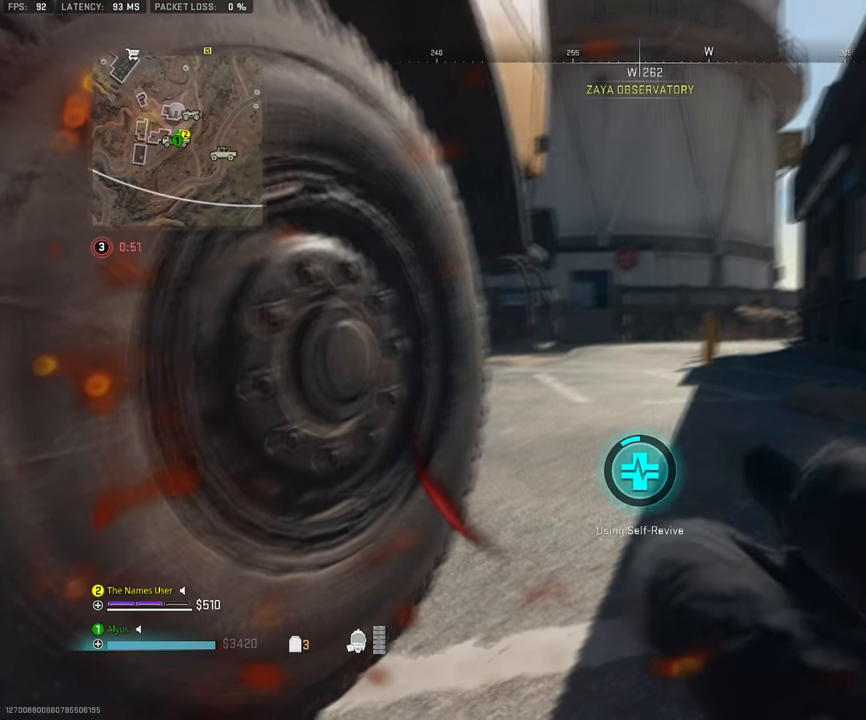
{"buttons": ["TRIANGLE"], "left_stick": "up", "right_stick": "center", "events": [[17, "right_stick", "center"]]}
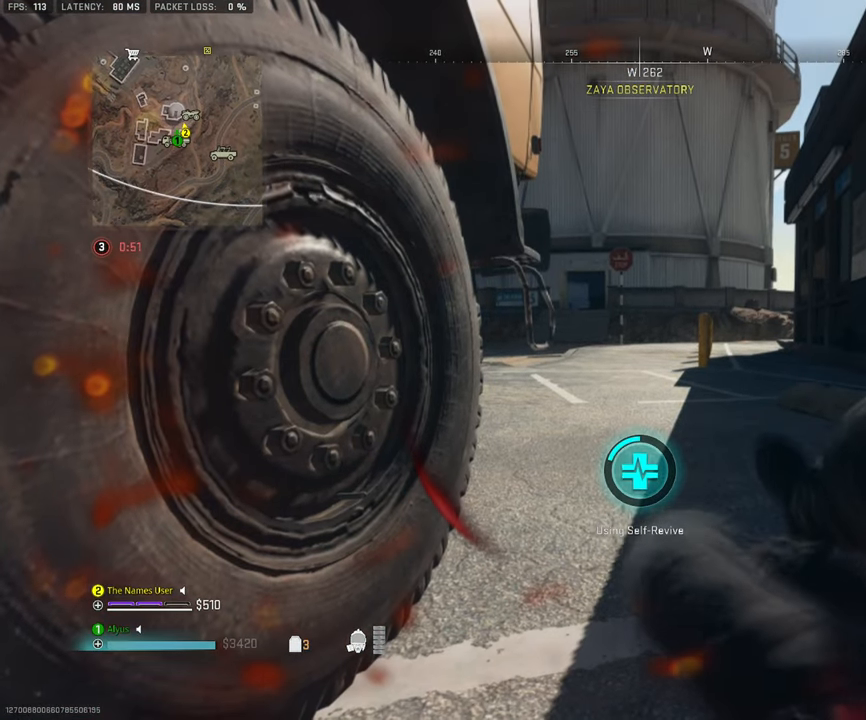
{"buttons": ["TRIANGLE"], "left_stick": "up", "right_stick": "center", "events": []}
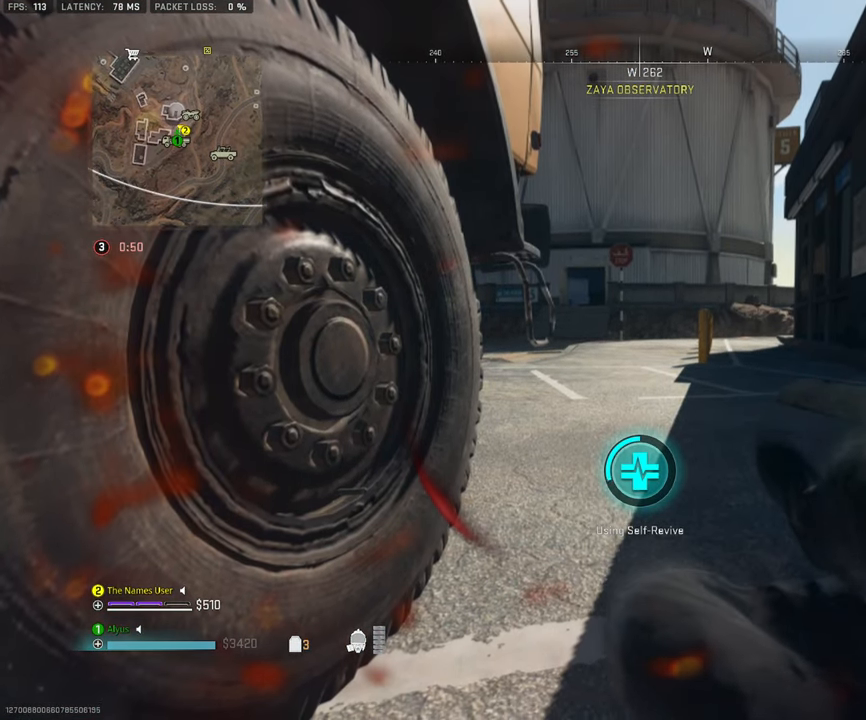
{"buttons": ["TRIANGLE"], "left_stick": "up", "right_stick": "center", "events": []}
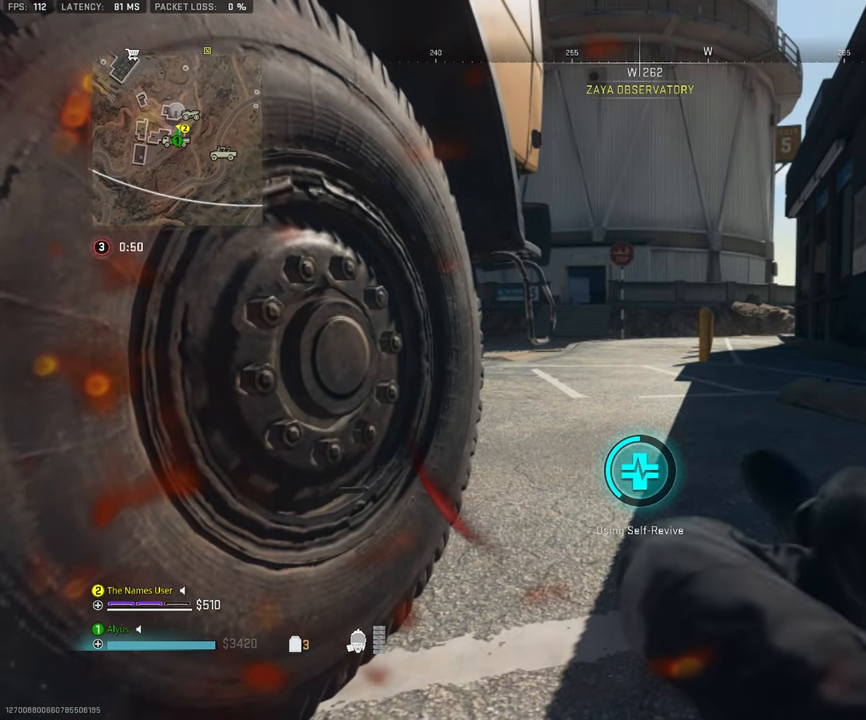
{"buttons": ["TRIANGLE"], "left_stick": "up", "right_stick": "center", "events": []}
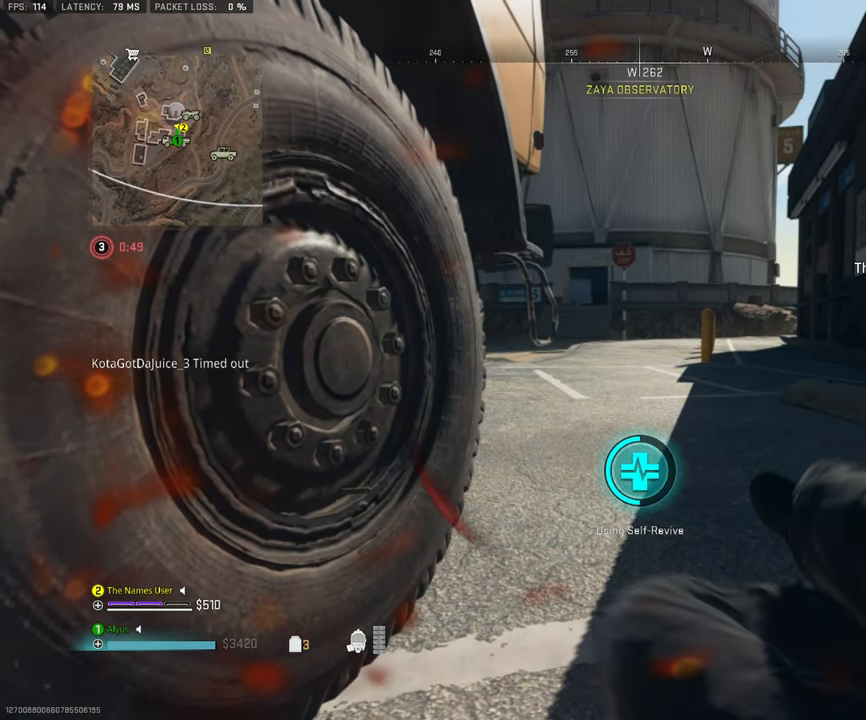
{"buttons": ["TRIANGLE"], "left_stick": "up", "right_stick": "center", "events": [[34, "L3", "down"], [150, "L3", "up"], [284, "L3", "down"], [384, "L3", "up"]]}
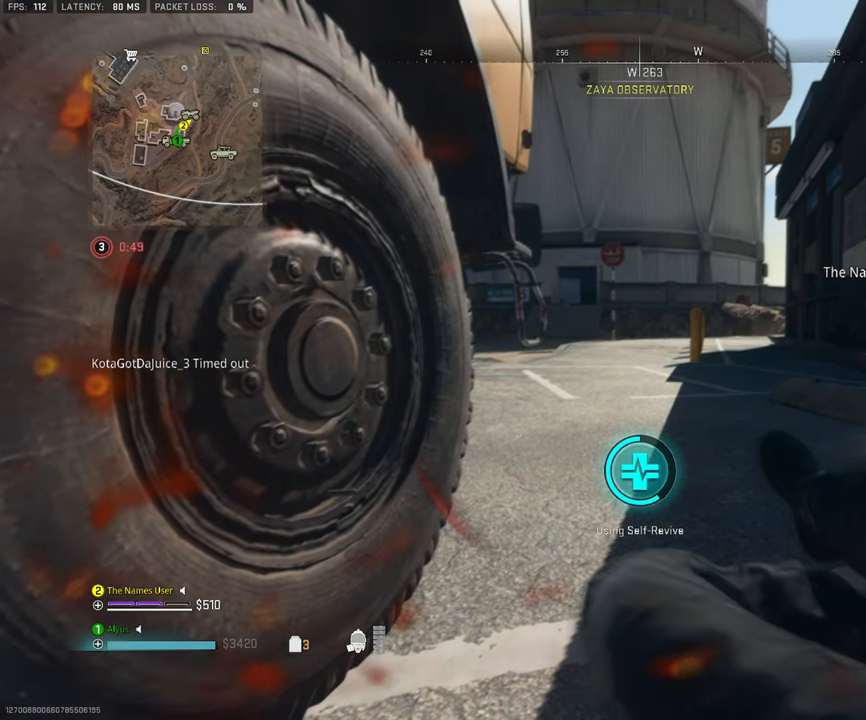
{"buttons": ["TRIANGLE", "L3"], "left_stick": "up", "right_stick": "center", "events": [[17, "L3", "down"], [117, "L3", "up"], [234, "L3", "down"], [317, "L3", "up"], [434, "L3", "down"]]}
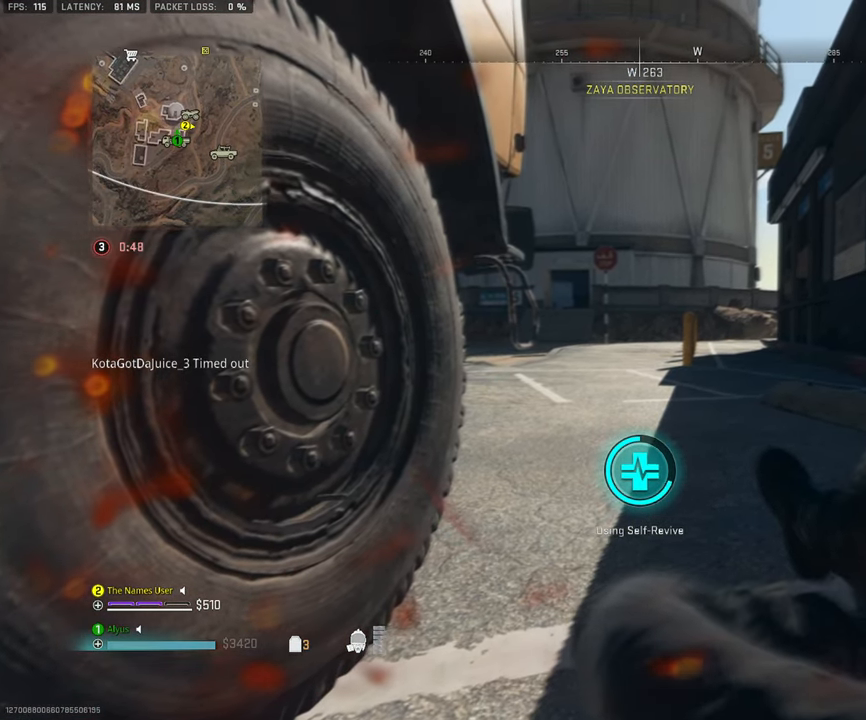
{"buttons": ["TRIANGLE"], "left_stick": "up", "right_stick": "center", "events": [[17, "L3", "up"], [134, "L3", "down"], [234, "L3", "up"], [350, "L3", "down"], [433, "L3", "up"]]}
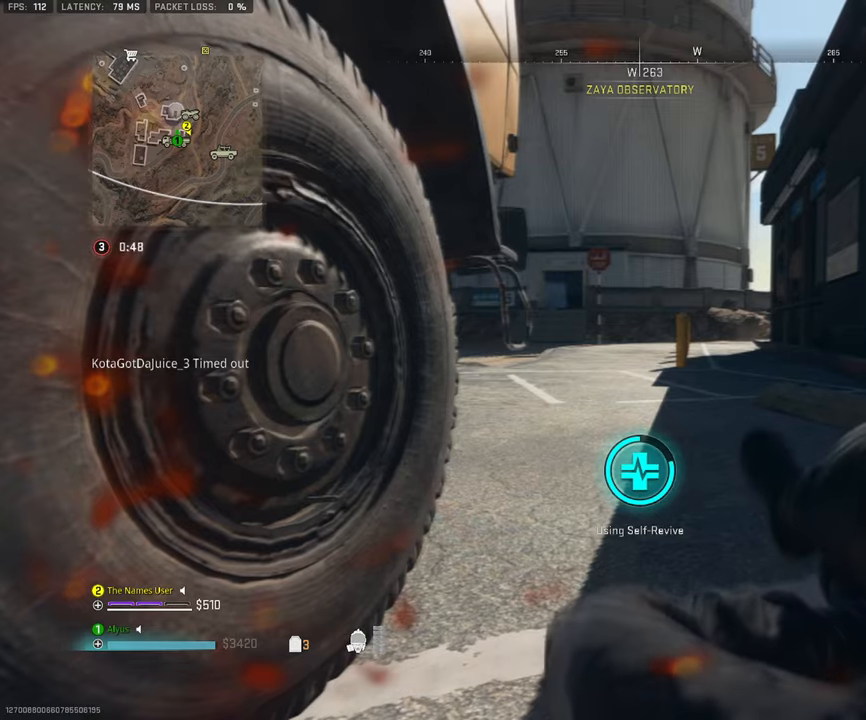
{"buttons": ["TRIANGLE", "L3"], "left_stick": "up", "right_stick": "center", "events": [[50, "L3", "down"], [133, "L3", "up"], [233, "L3", "down"], [333, "L3", "up"], [433, "L3", "down"]]}
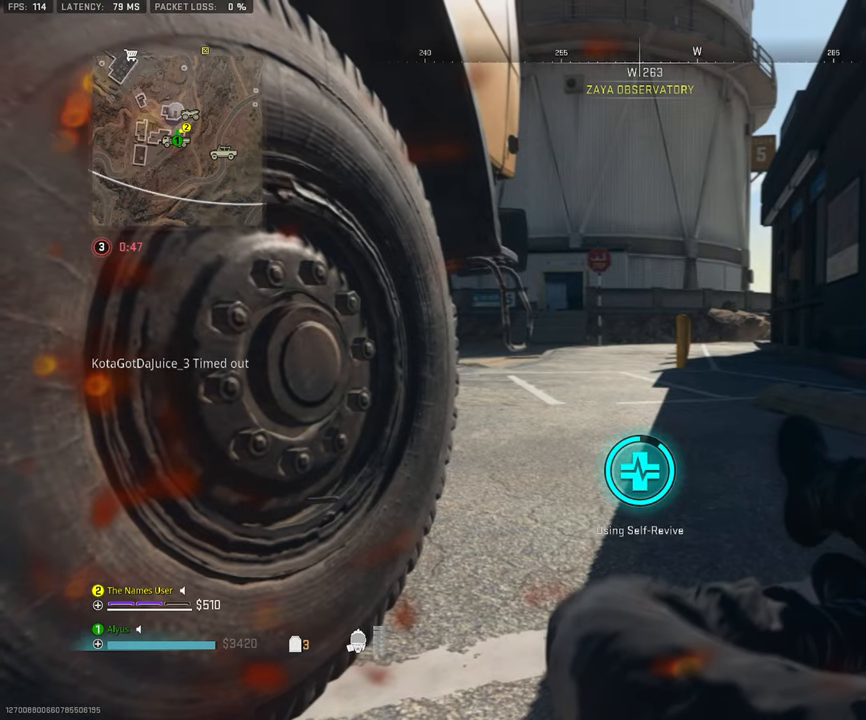
{"buttons": ["TRIANGLE", "L3"], "left_stick": "up", "right_stick": "center", "events": [[16, "L3", "up"], [116, "L3", "down"], [216, "L3", "up"], [300, "L3", "down"], [383, "L3", "up"], [483, "L3", "down"]]}
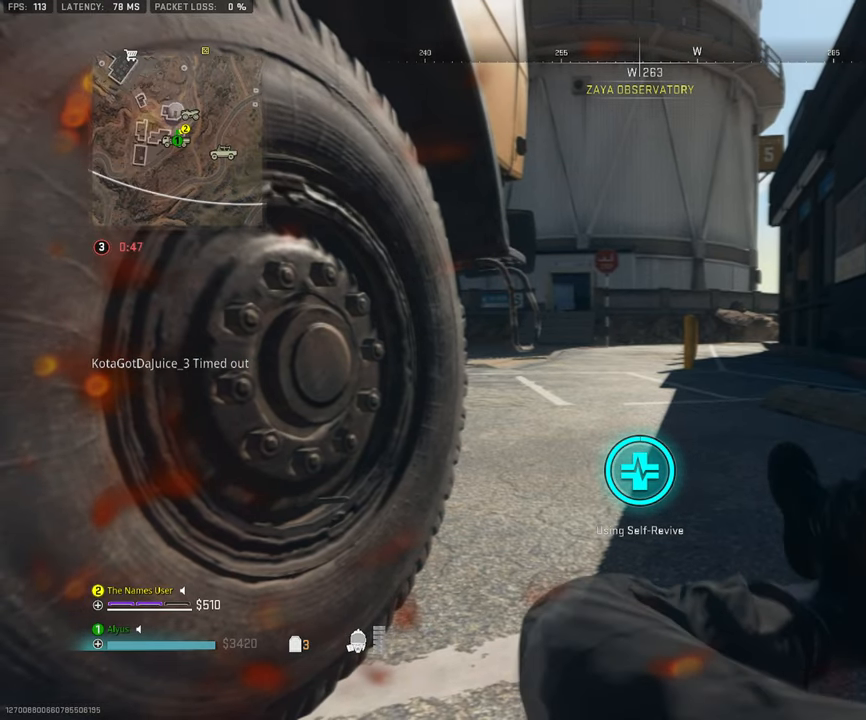
{"buttons": ["TRIANGLE"], "left_stick": "up", "right_stick": "center", "events": [[83, "L3", "up"], [183, "L3", "down"], [250, "L3", "up"], [333, "L3", "down"], [433, "L3", "up"]]}